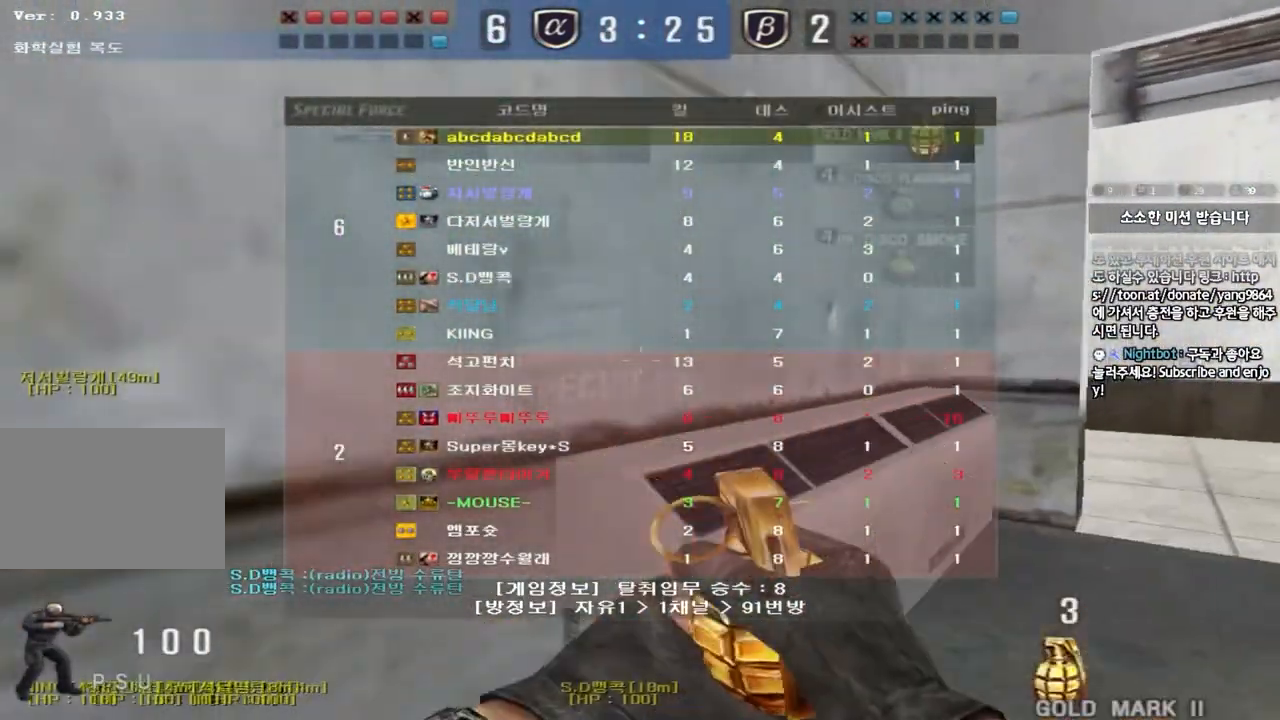
Gameplay with keyboard; each line is a JSON object with the keys held at the frame after it. "events" lists presses ("down") and releases ("up") of "a", "ctrl", "d", "e", "f", "q", "r", "s", "shift", "space", "tab" and "w" between this image and that frame as [ms after this image, input, new state], when the widget could be followed in between. No other keys are recorded. Mouse input is not recorded.
{"keys": ["d", "tab", "w"], "events": []}
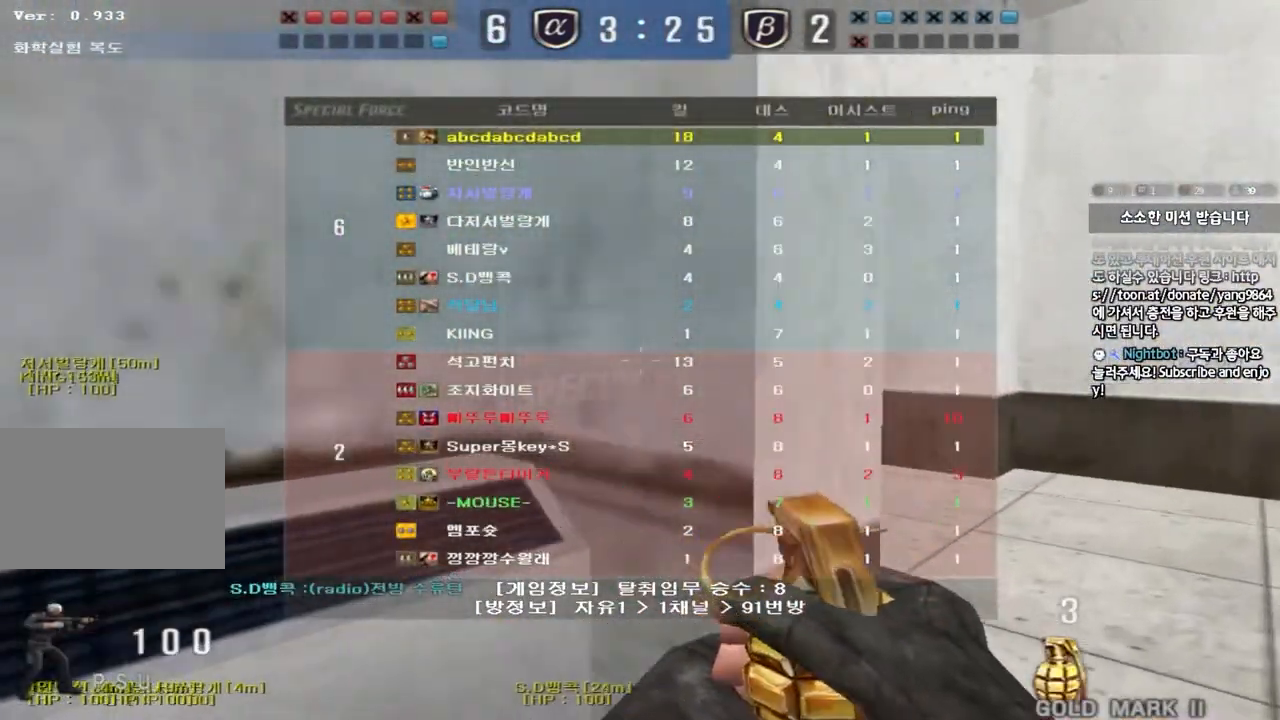
{"keys": ["a", "w"], "events": [[67, "tab", "up"], [83, "d", "up"], [150, "a", "down"]]}
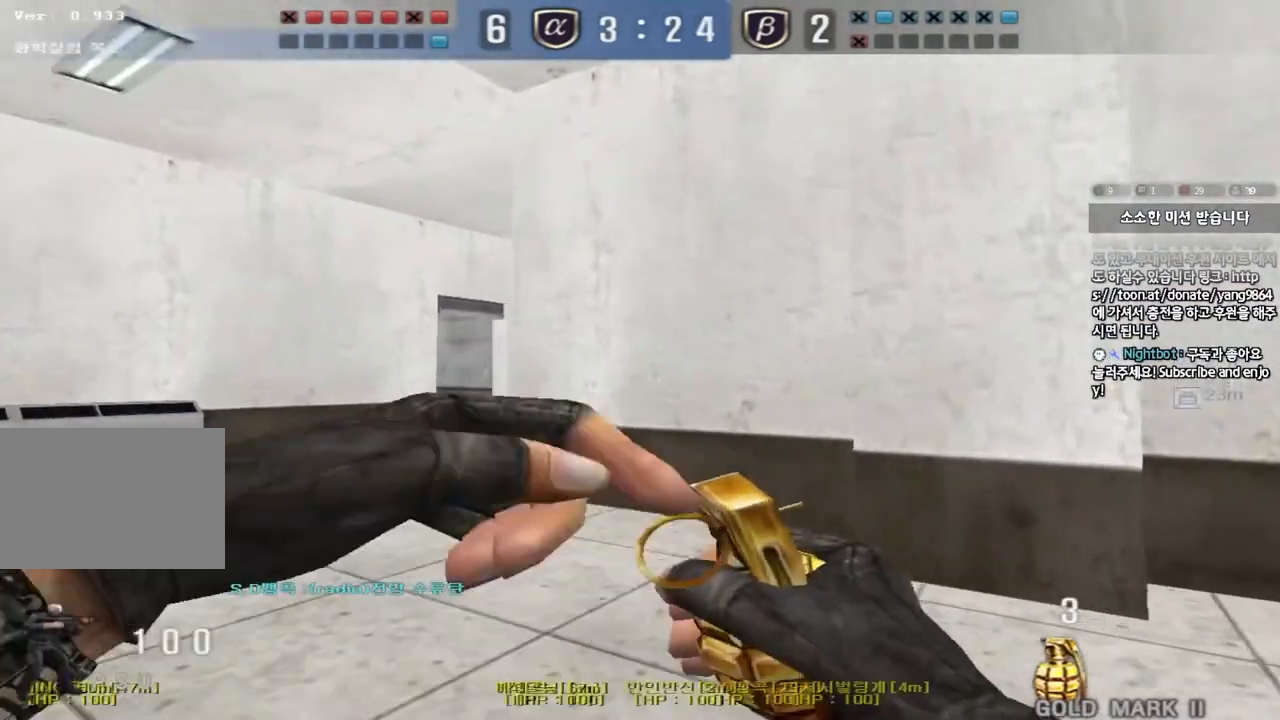
{"keys": ["a", "space"], "events": [[484, "space", "down"], [484, "w", "up"]]}
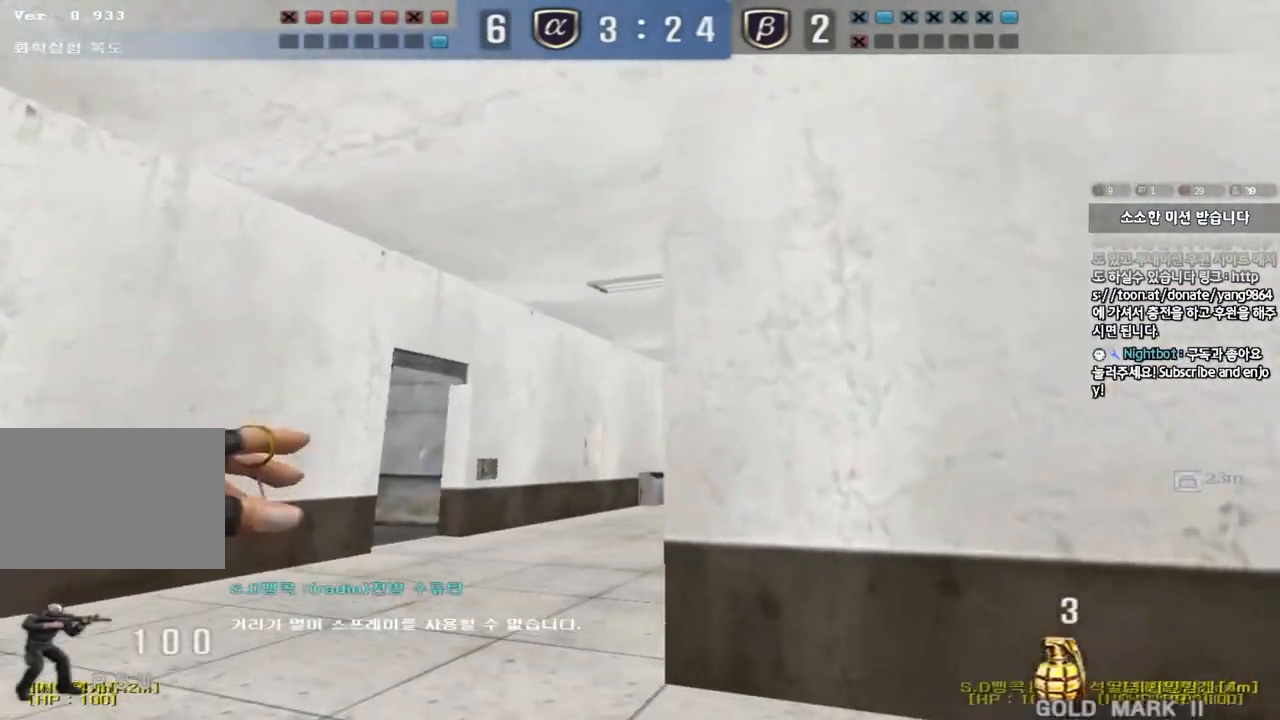
{"keys": ["d", "s"], "events": [[16, "a", "up"], [83, "s", "down"], [117, "space", "up"], [133, "d", "down"]]}
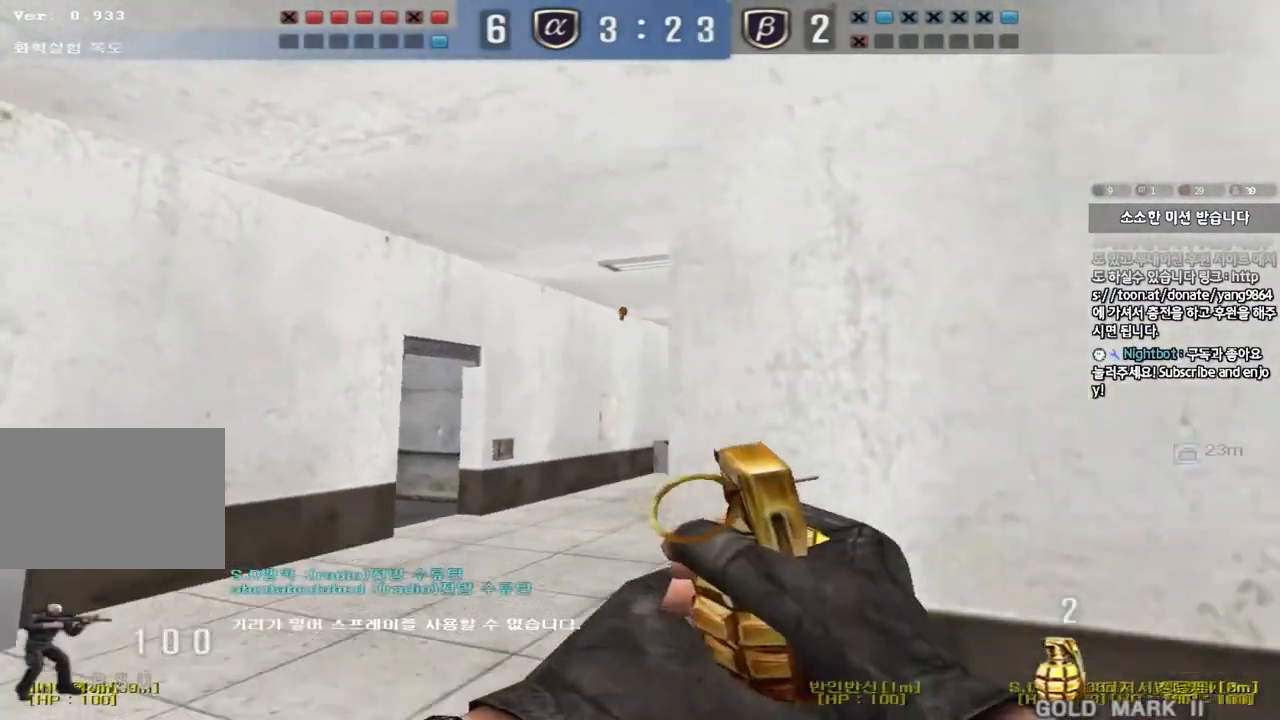
{"keys": ["a", "space"], "events": [[50, "s", "up"], [167, "d", "up"], [184, "a", "down"], [200, "w", "down"], [467, "space", "down"], [484, "w", "up"]]}
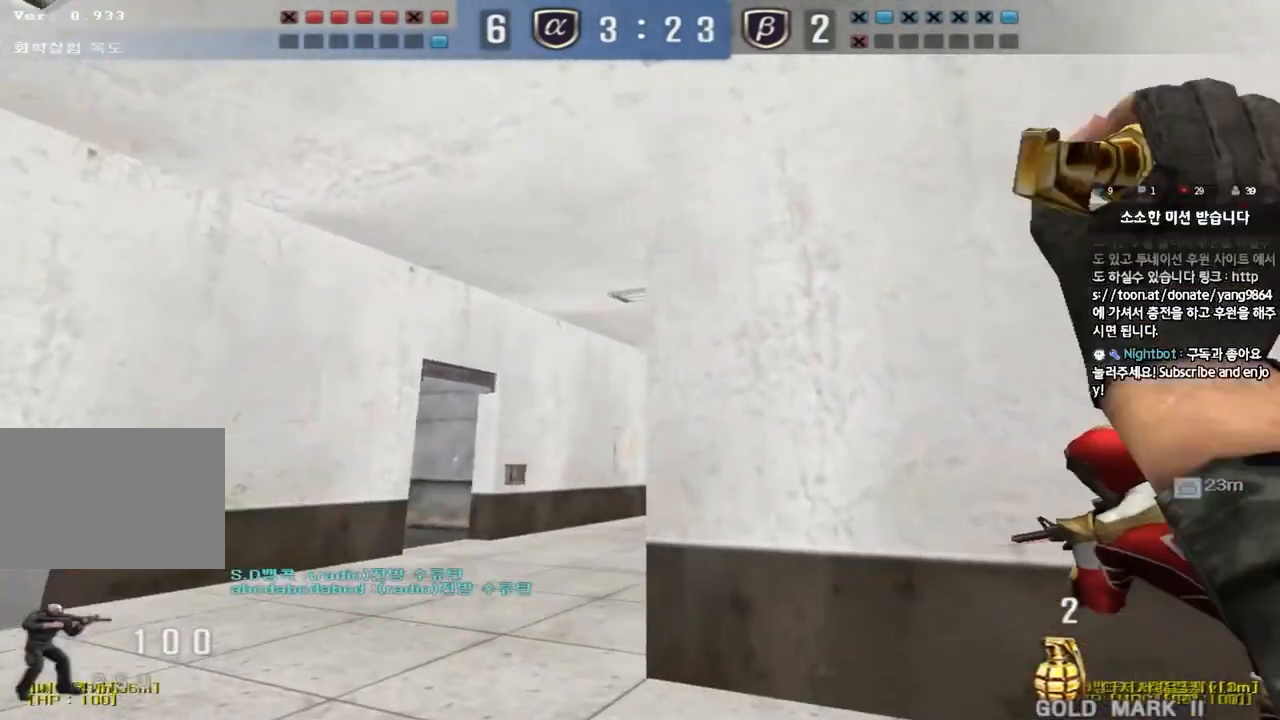
{"keys": ["d", "s"], "events": [[33, "a", "up"], [83, "s", "down"], [100, "space", "up"], [117, "d", "down"]]}
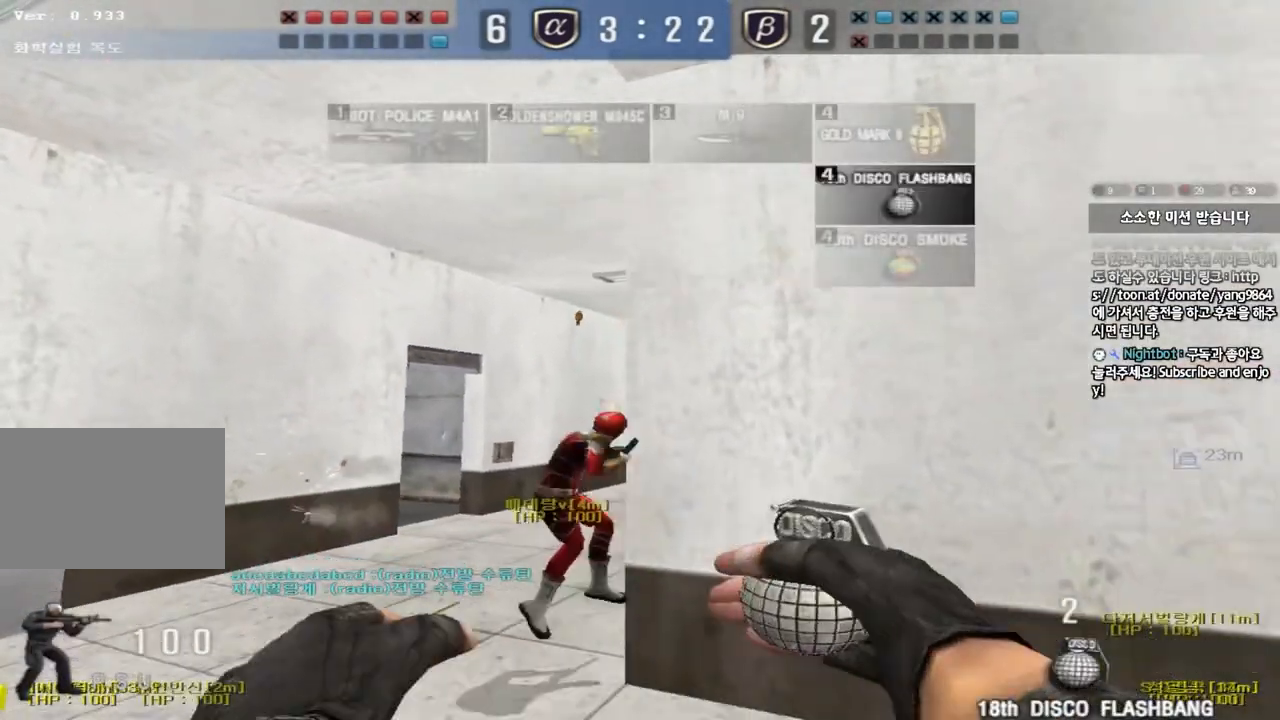
{"keys": ["a", "w"], "events": [[50, "s", "up"], [134, "d", "up"], [167, "a", "down"], [184, "w", "down"]]}
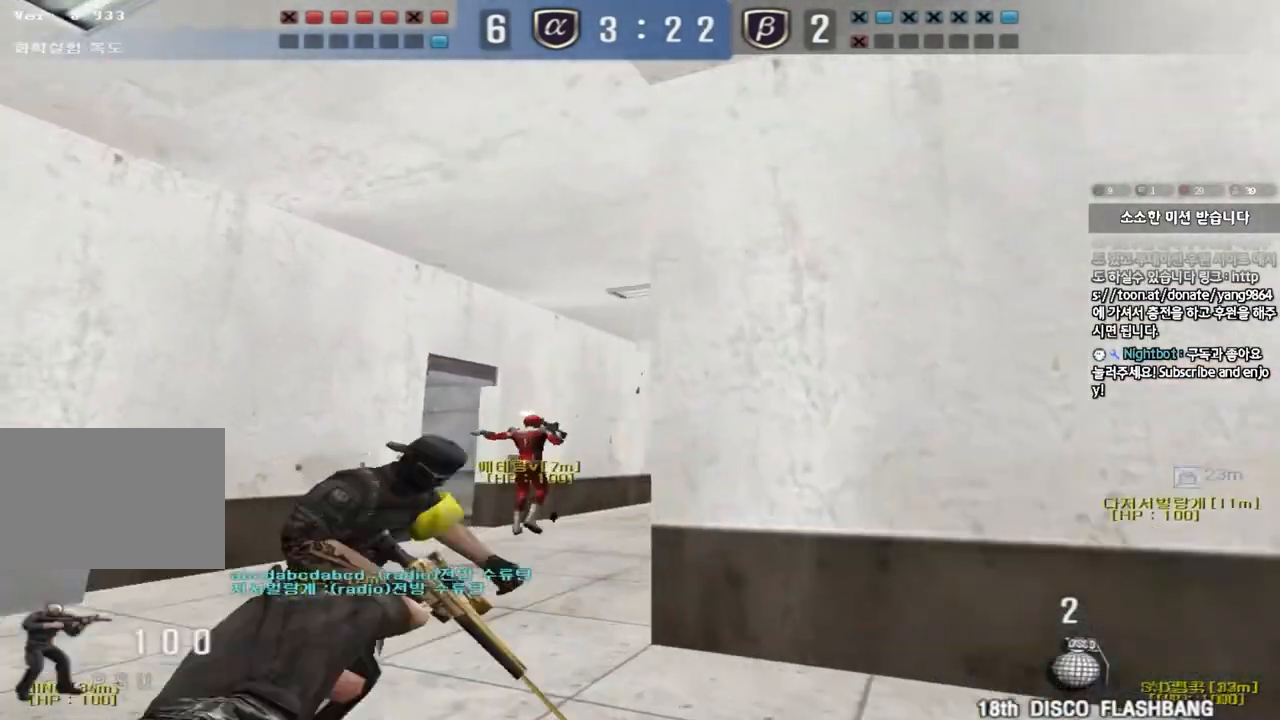
{"keys": ["d", "s"], "events": [[16, "space", "down"], [50, "w", "up"], [100, "a", "up"], [150, "d", "down"], [150, "s", "down"], [150, "space", "up"]]}
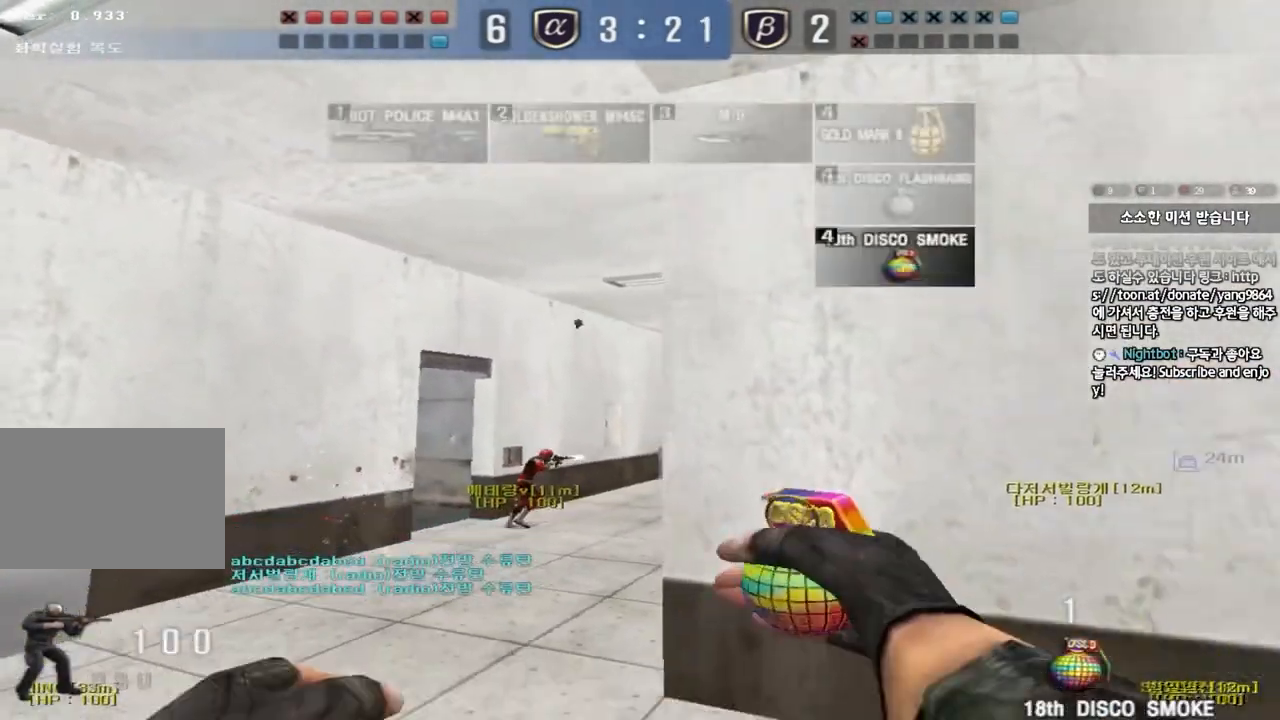
{"keys": [], "events": [[417, "d", "up"], [417, "s", "up"]]}
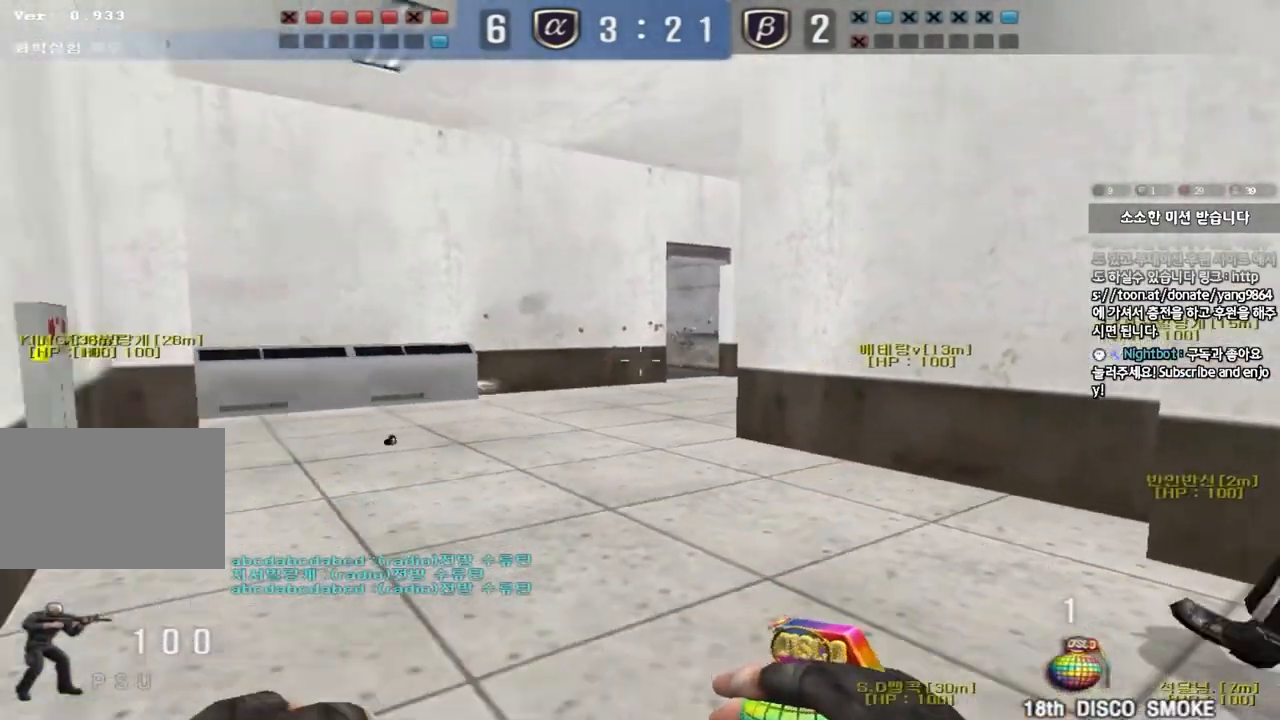
{"keys": ["a", "w"], "events": [[16, "ctrl", "down"], [67, "ctrl", "up"], [250, "w", "down"], [267, "a", "down"], [350, "shift", "down"], [467, "shift", "up"]]}
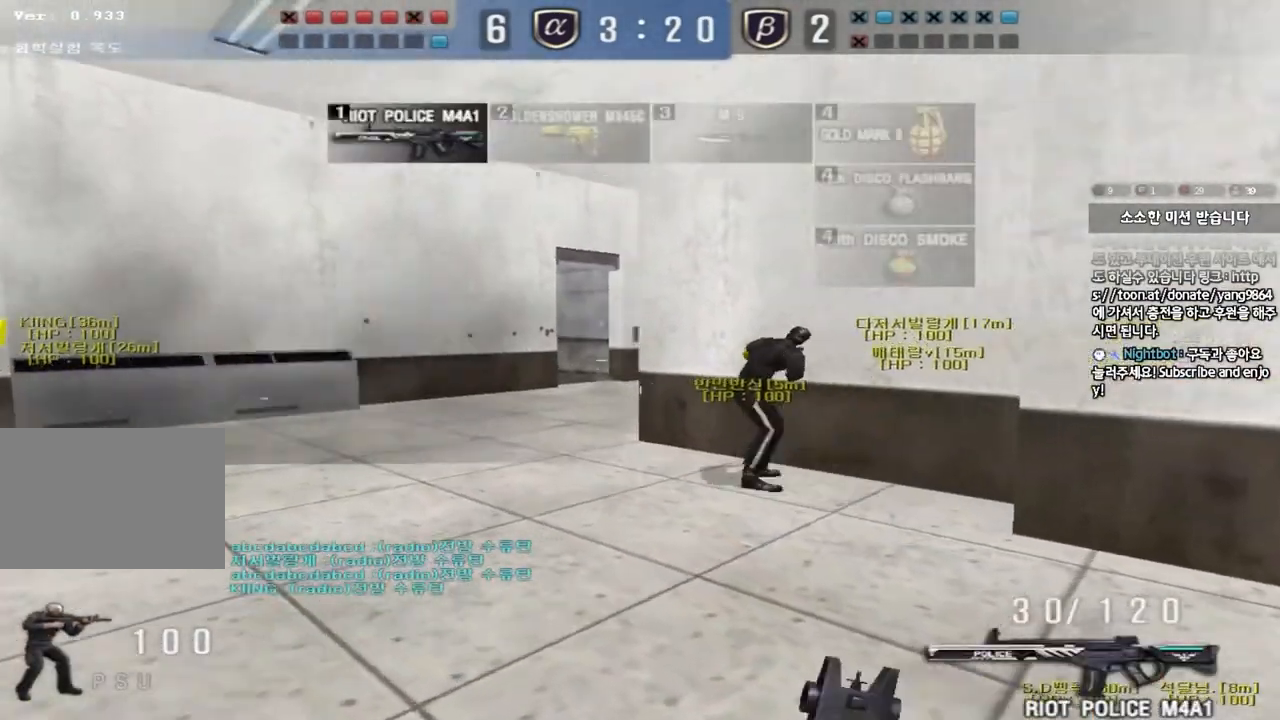
{"keys": [], "events": [[100, "shift", "down"], [150, "w", "up"], [167, "a", "up"], [484, "shift", "up"]]}
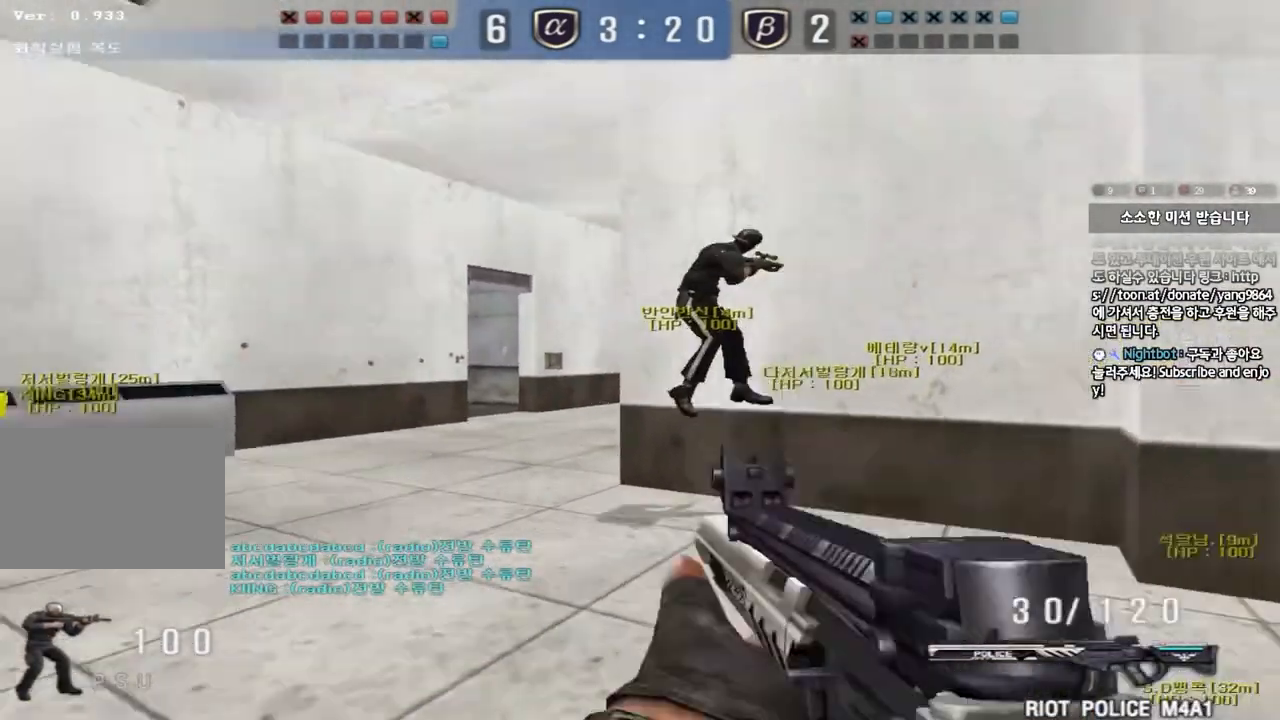
{"keys": [], "events": [[84, "a", "down"], [134, "w", "down"], [250, "w", "up"], [334, "a", "up"]]}
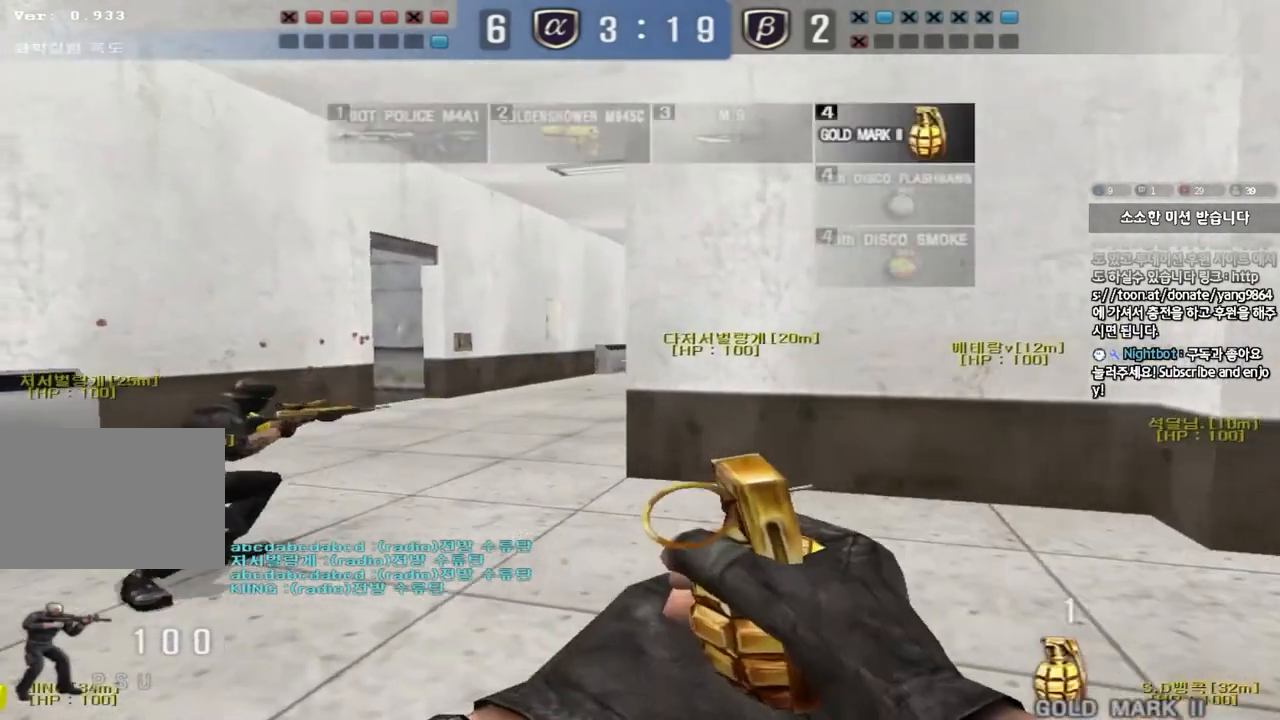
{"keys": ["w"]}
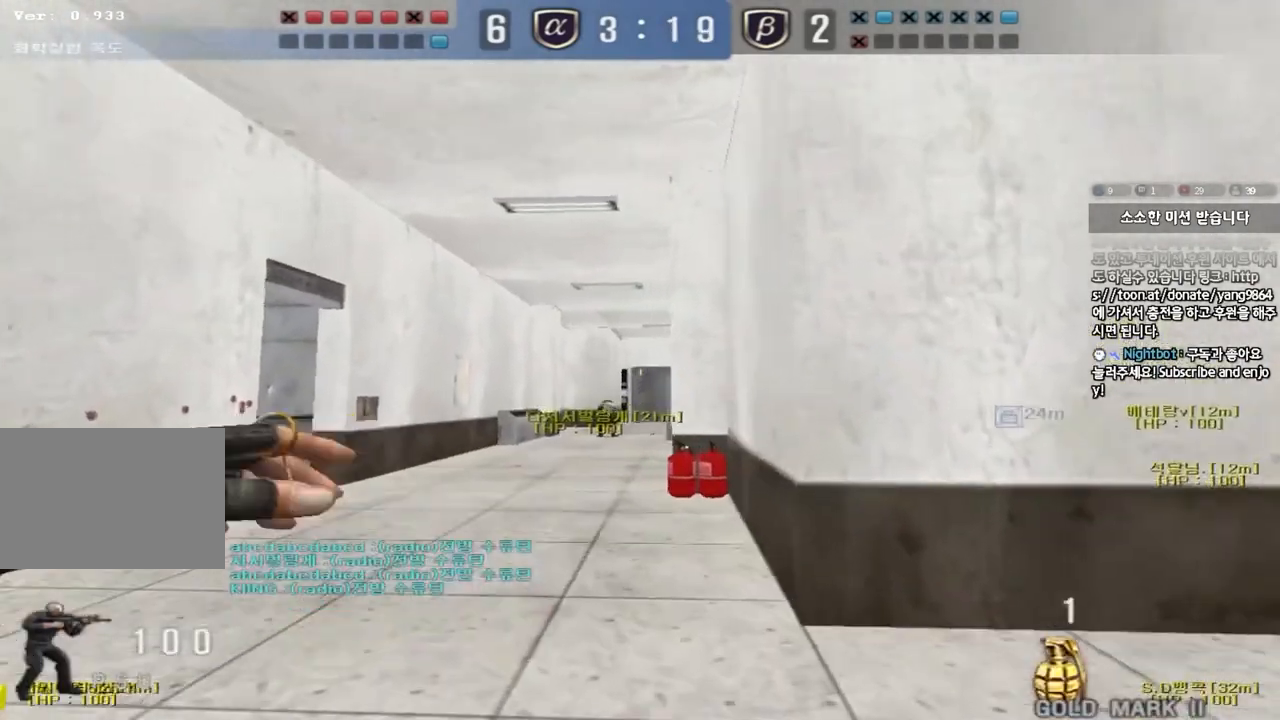
{"keys": ["d", "s"], "events": [[167, "space", "down"], [217, "w", "up"], [284, "space", "up"], [317, "d", "down"], [317, "s", "down"]]}
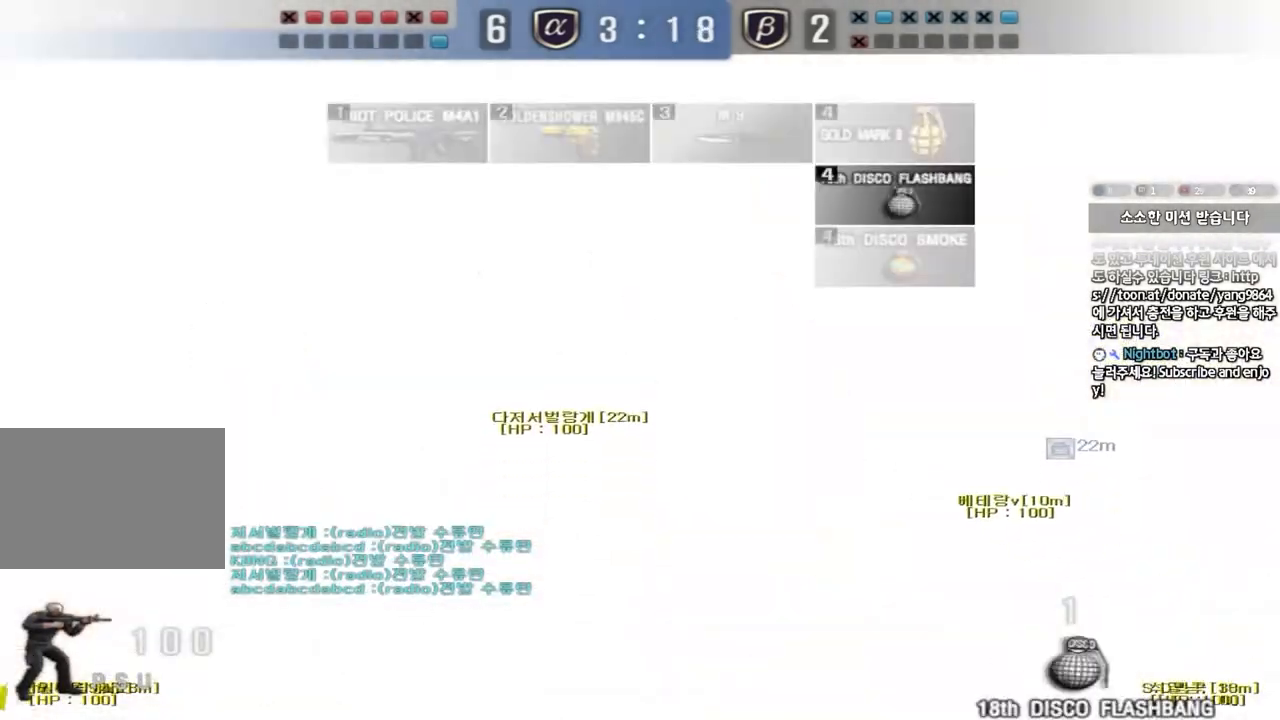
{"keys": ["d", "s"], "events": []}
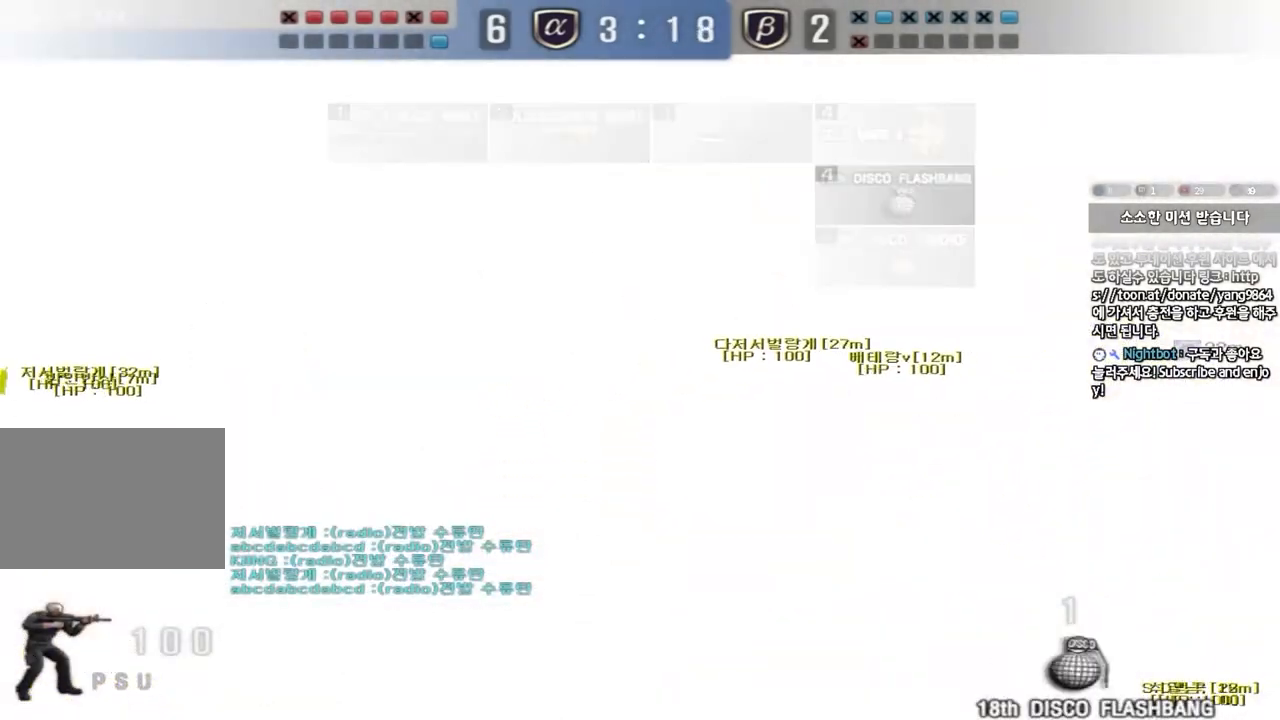
{"keys": [], "events": [[200, "d", "up"], [200, "s", "up"], [217, "ctrl", "down"], [217, "space", "down"], [350, "space", "up"], [367, "ctrl", "up"]]}
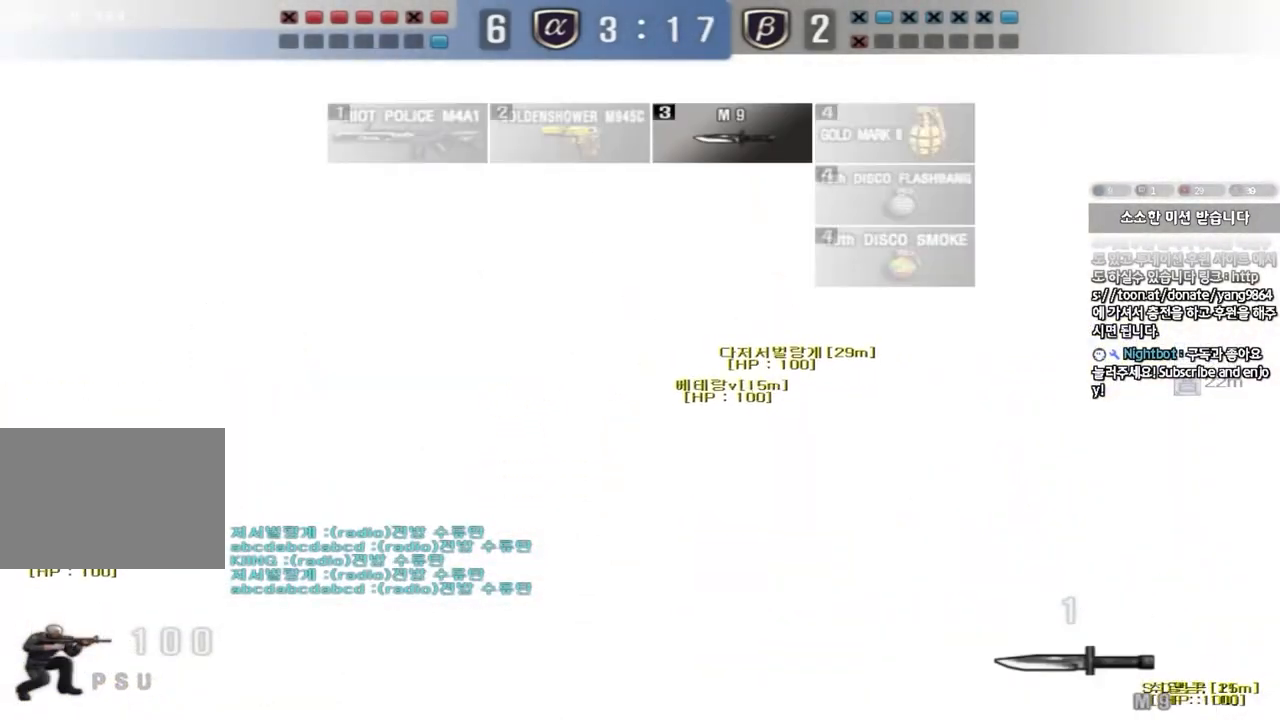
{"keys": [], "events": []}
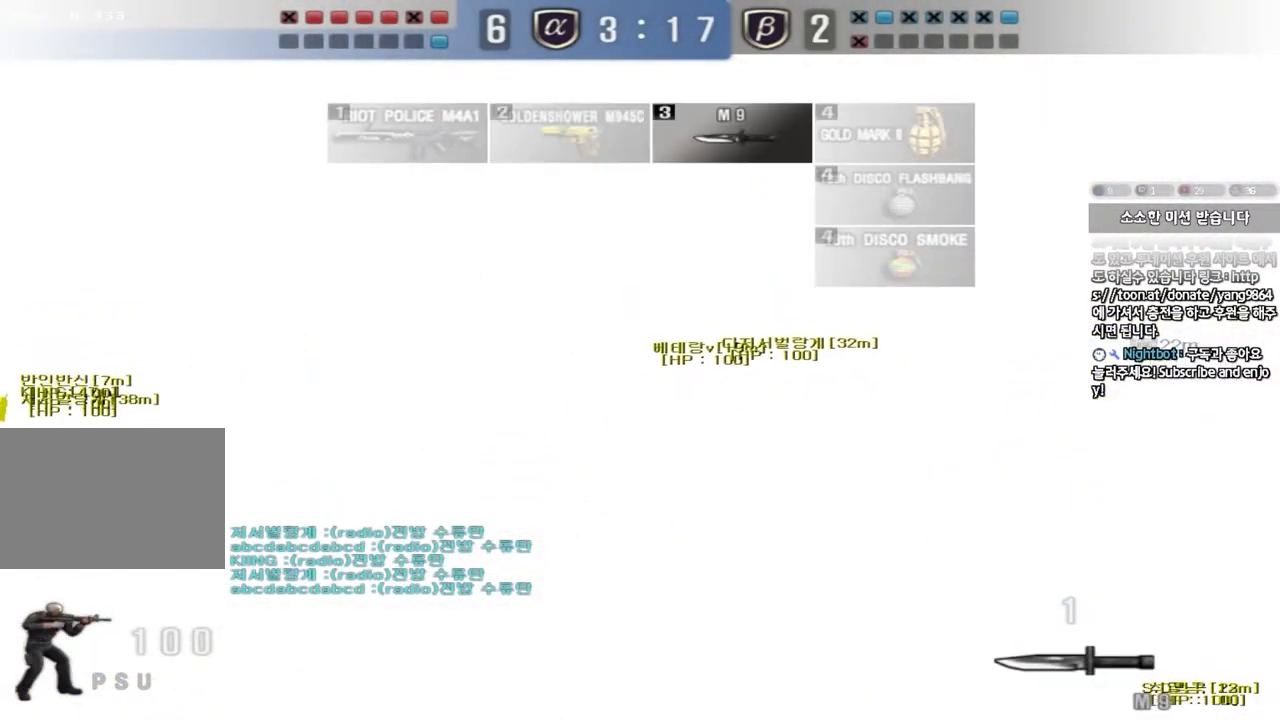
{"keys": []}
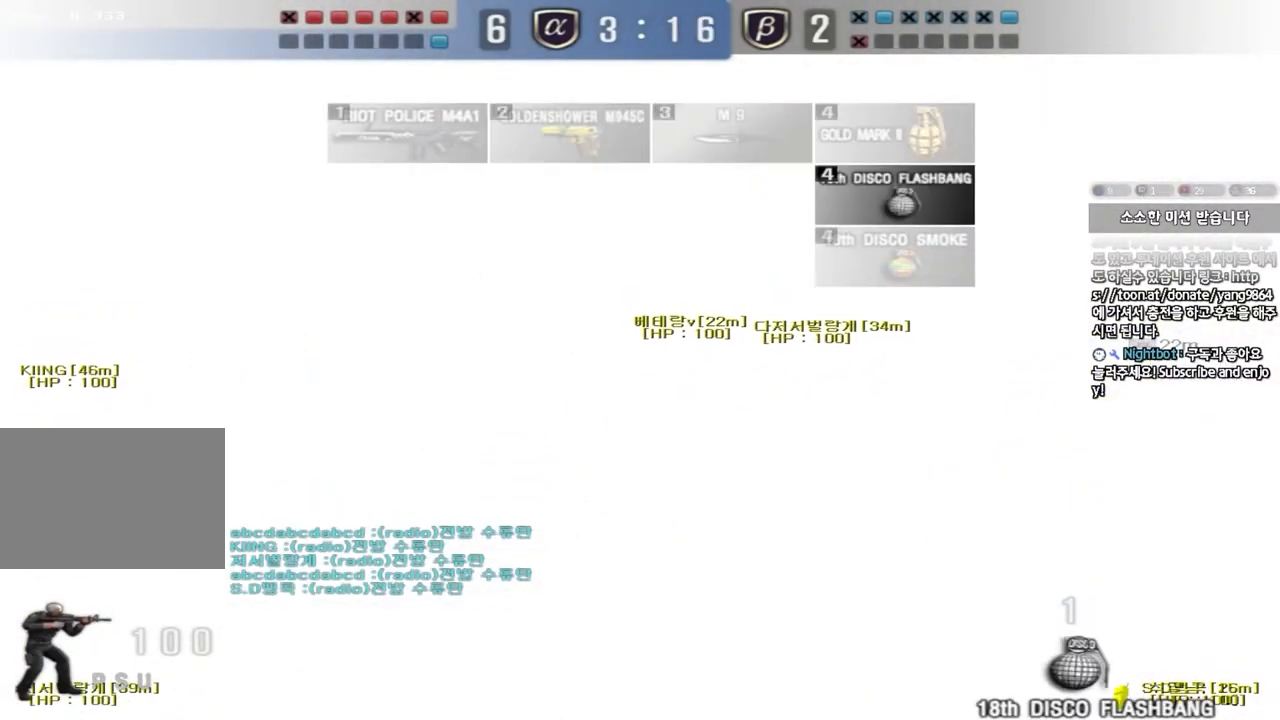
{"keys": [], "events": []}
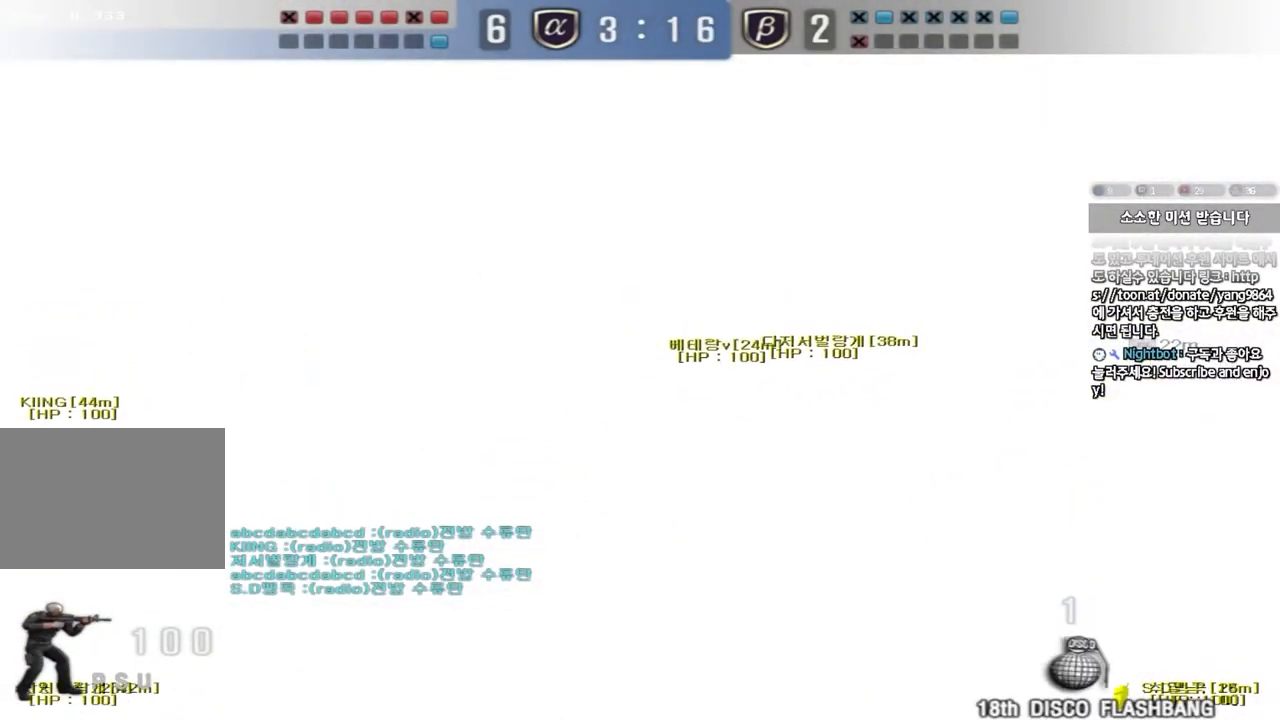
{"keys": ["w"], "events": [[401, "w", "down"]]}
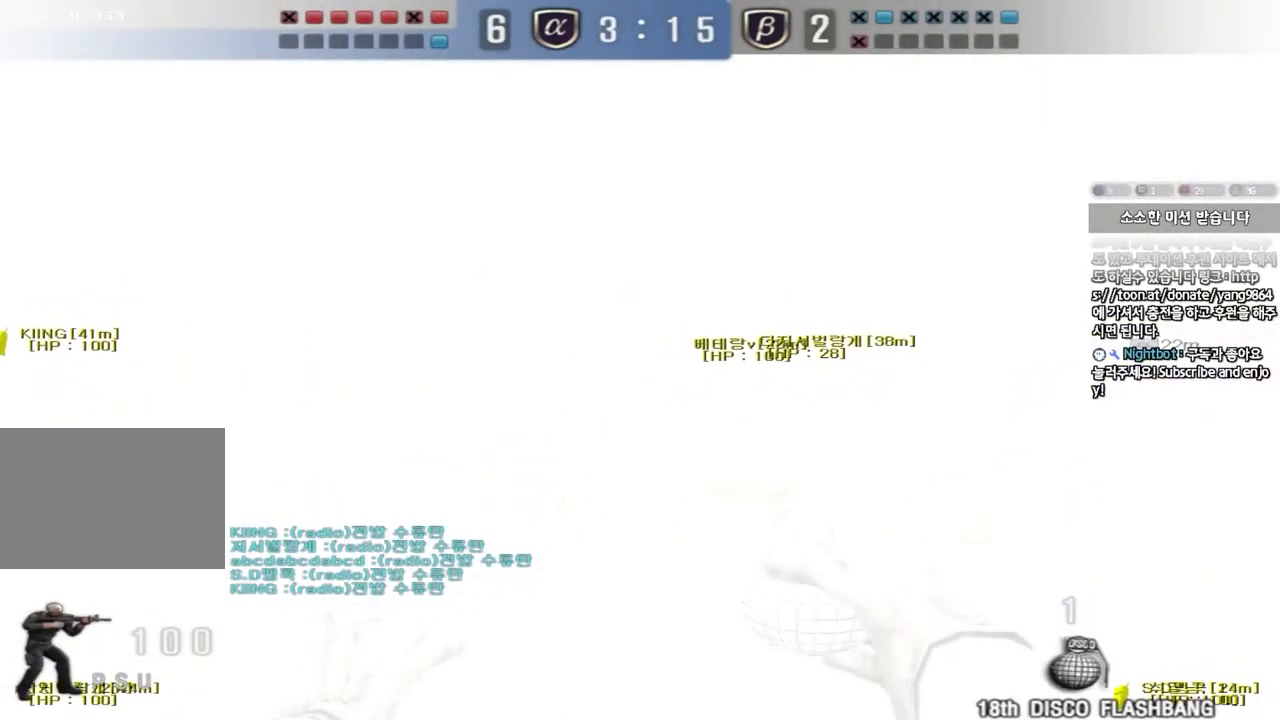
{"keys": ["a", "w"], "events": [[83, "a", "down"]]}
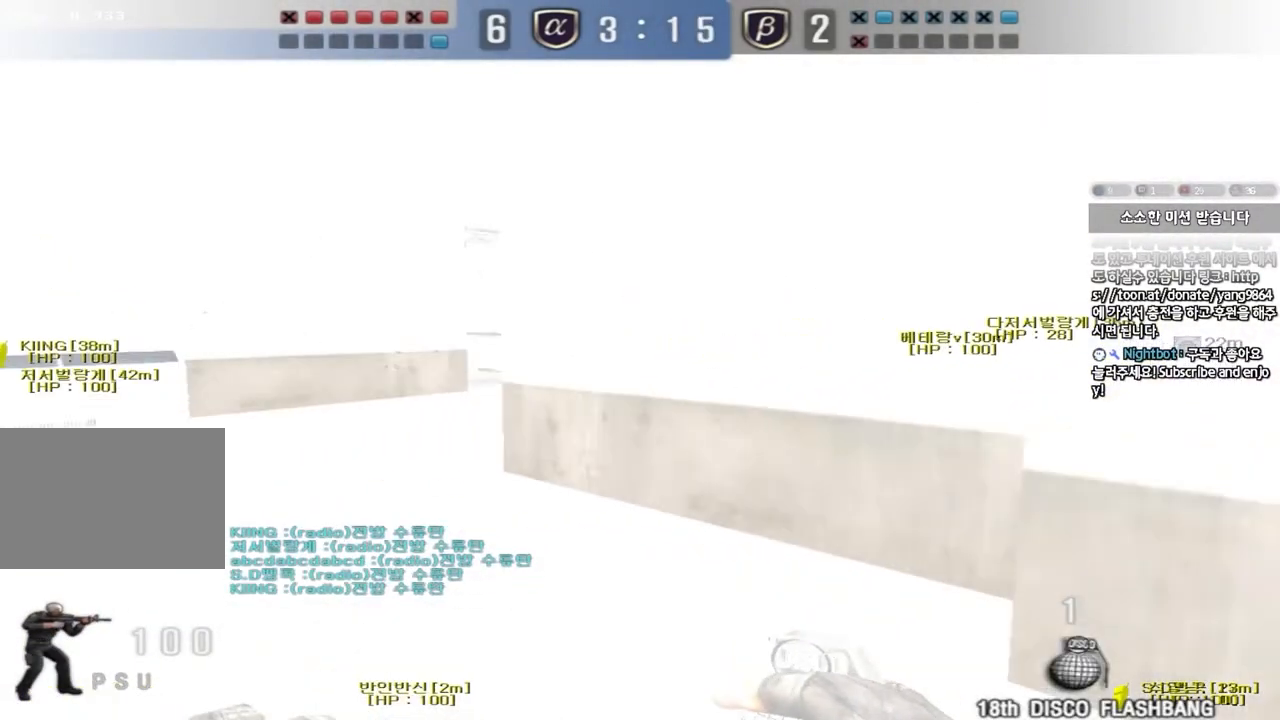
{"keys": ["a", "w"], "events": []}
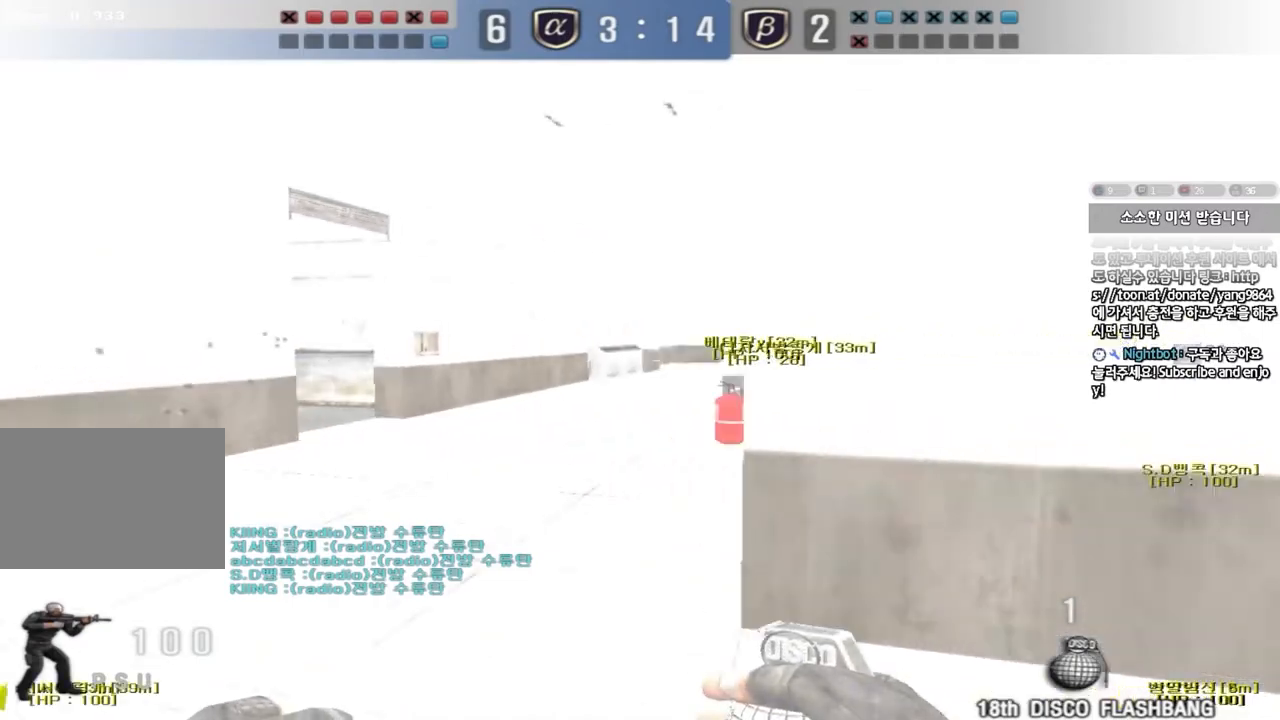
{"keys": ["a", "w"], "events": []}
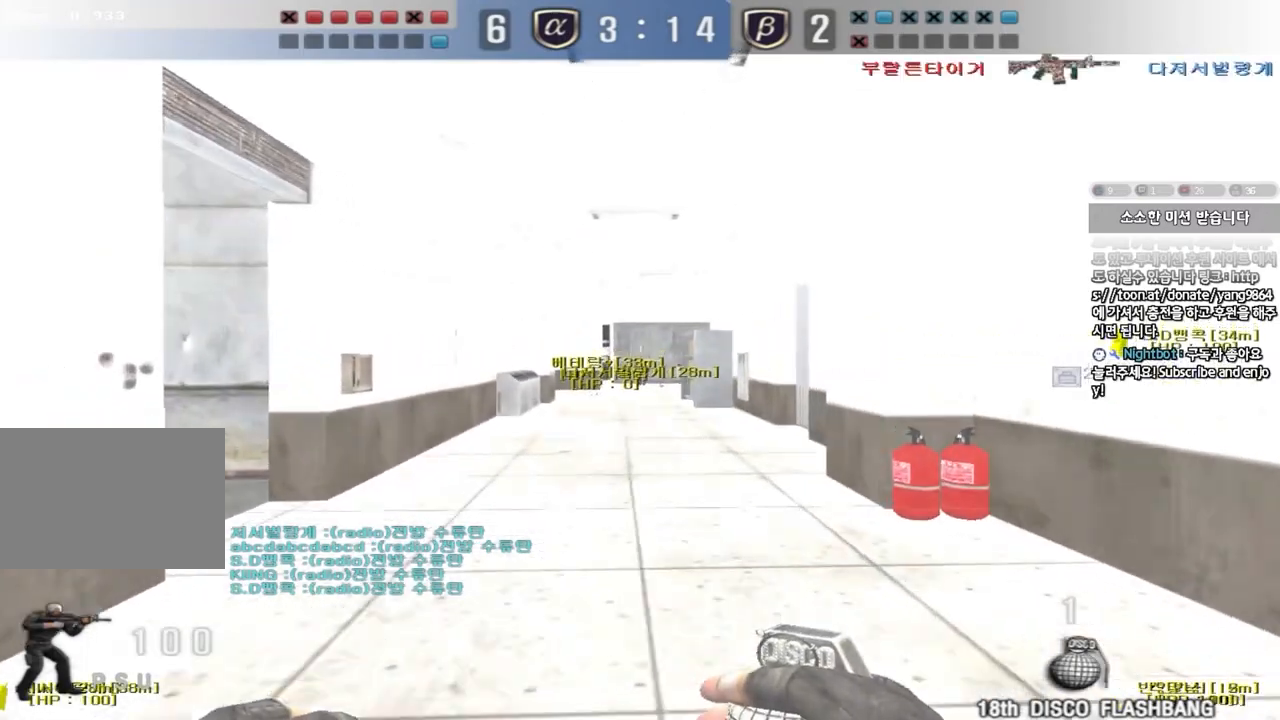
{"keys": ["w"], "events": [[417, "a", "up"]]}
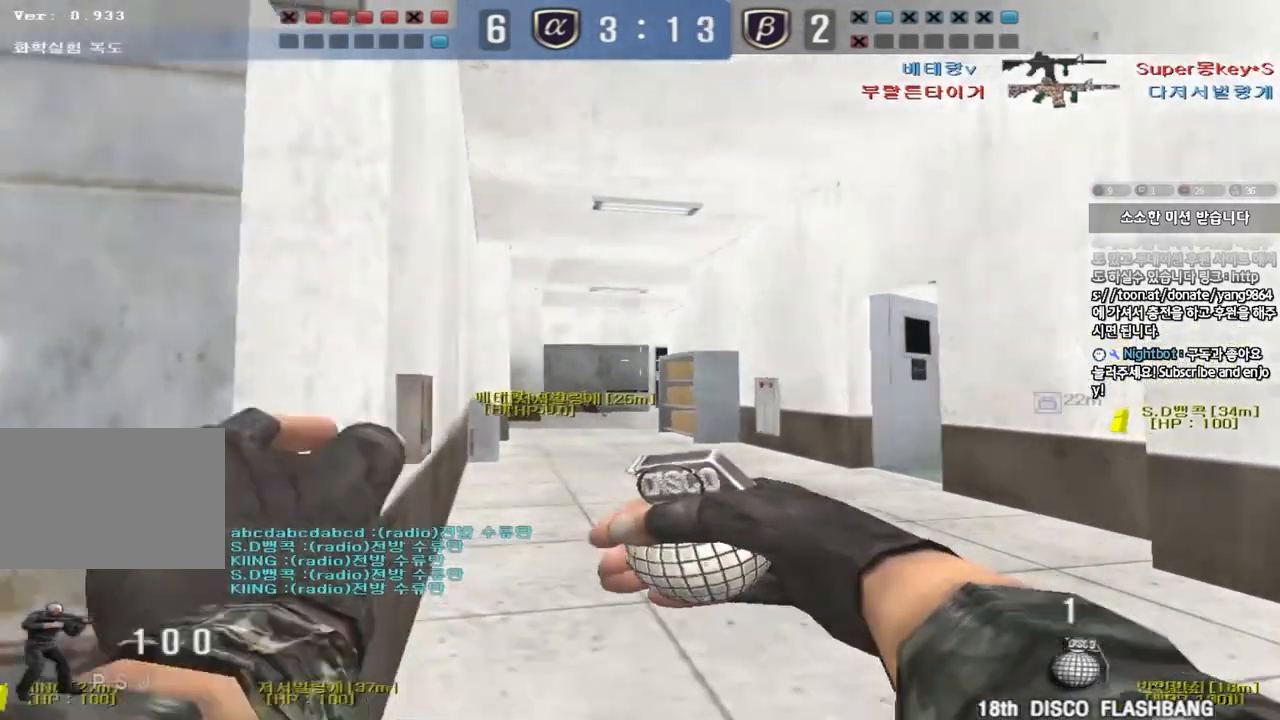
{"keys": ["a", "w"], "events": [[383, "a", "down"]]}
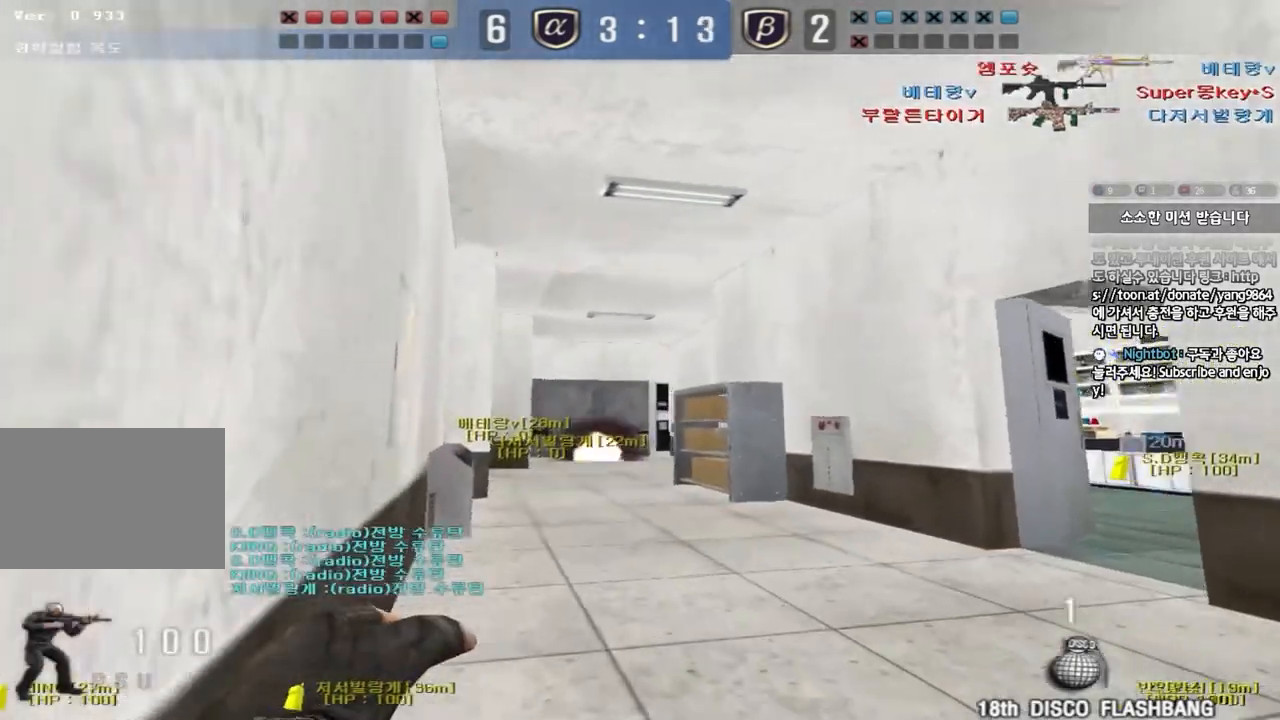
{"keys": ["d", "w"], "events": [[200, "a", "up"], [234, "d", "down"]]}
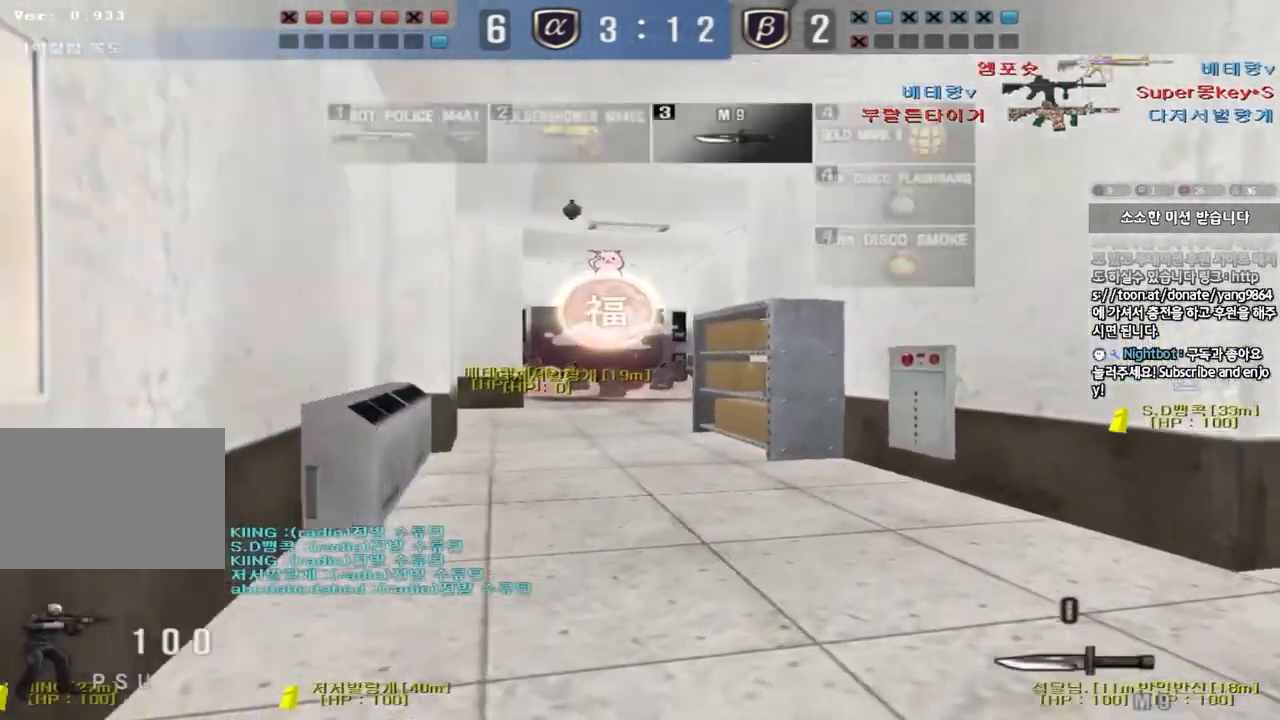
{"keys": ["d", "w"], "events": []}
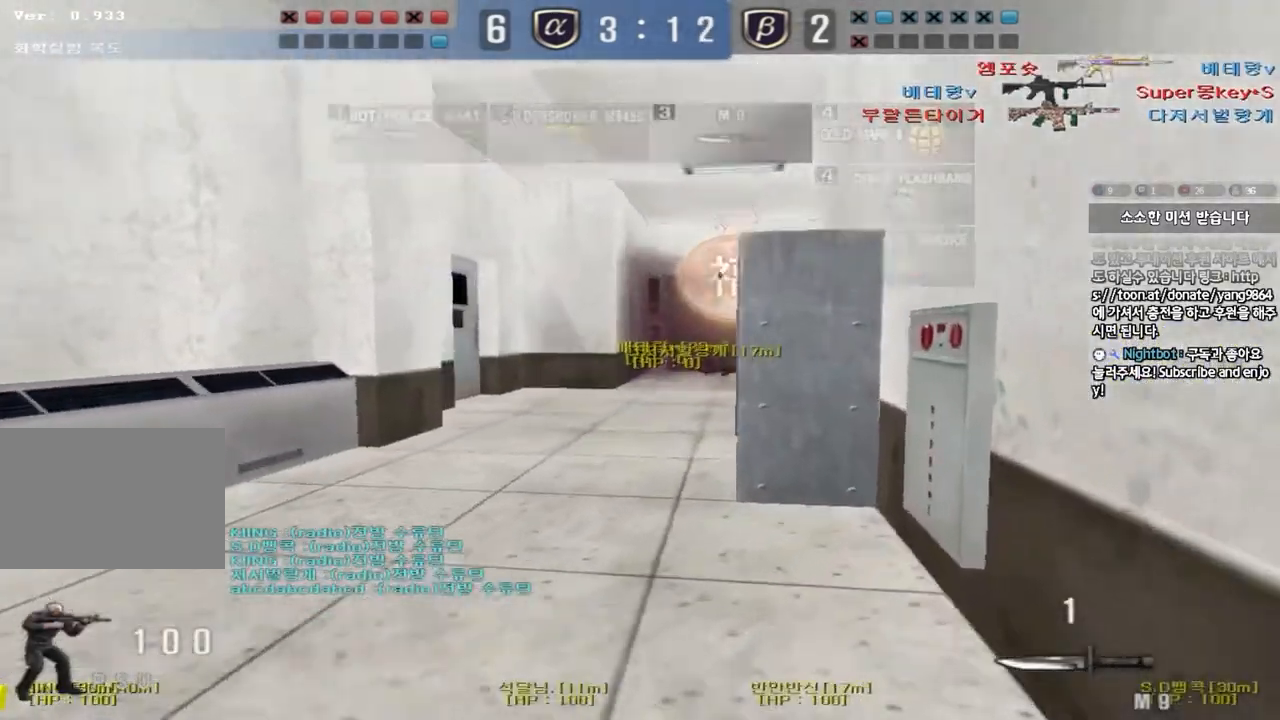
{"keys": ["d", "w"], "events": [[67, "d", "up"], [100, "w", "up"], [117, "ctrl", "down"], [150, "ctrl", "up"], [200, "w", "down"], [334, "w", "up"], [350, "ctrl", "down"], [417, "ctrl", "up"], [417, "w", "down"], [451, "d", "down"]]}
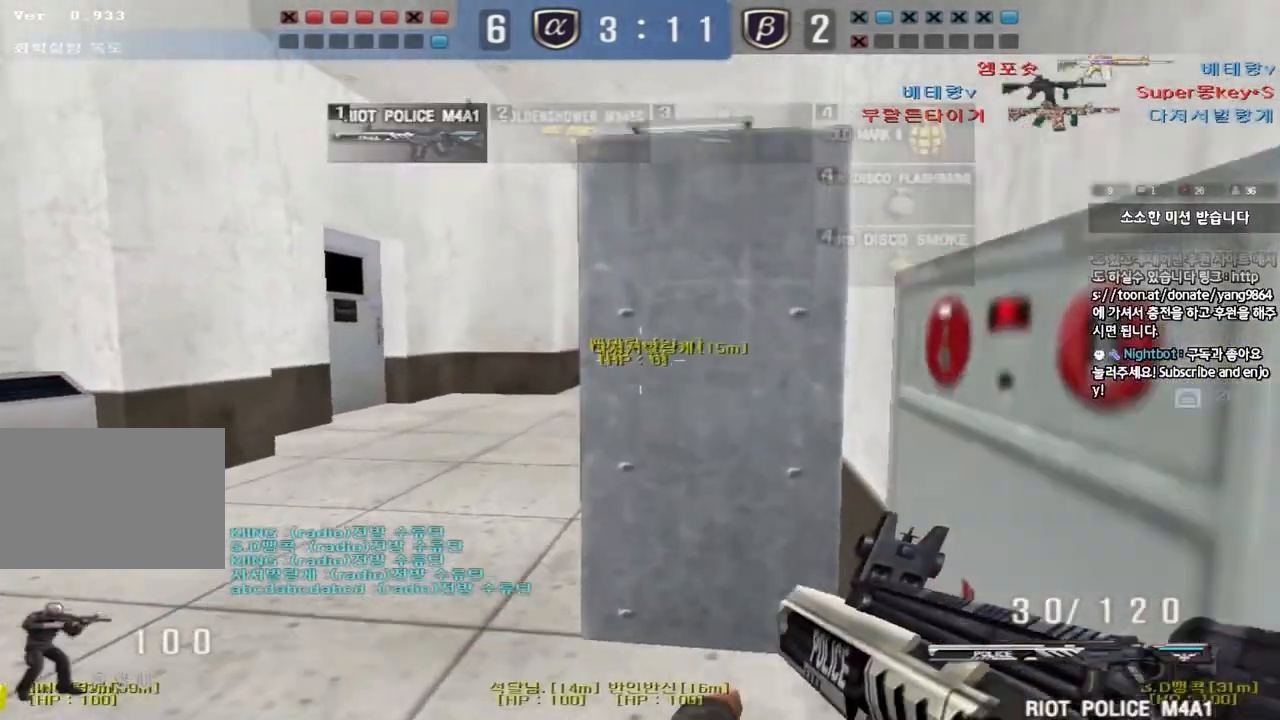
{"keys": ["a", "w"], "events": [[100, "d", "up"], [166, "a", "down"], [283, "ctrl", "down"], [300, "w", "up"], [333, "a", "up"], [333, "space", "down"], [400, "ctrl", "up"], [417, "a", "down"], [417, "space", "up"], [417, "w", "down"]]}
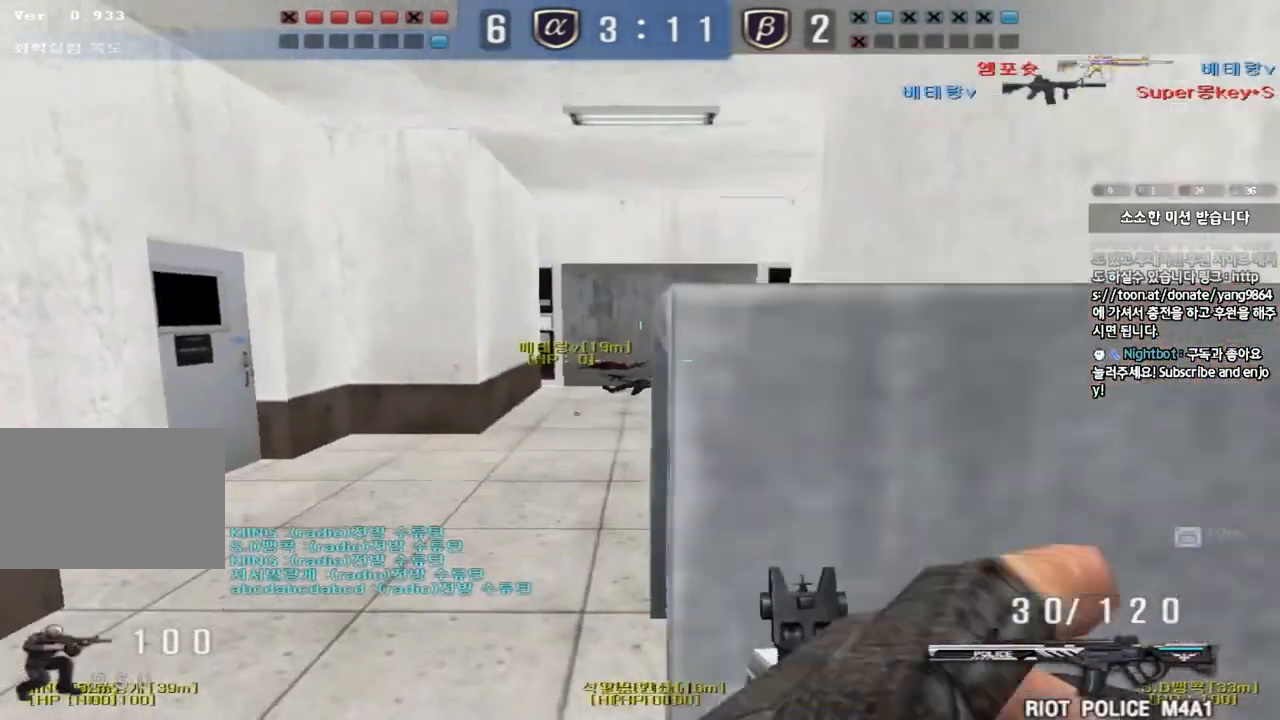
{"keys": ["d", "w"], "events": [[17, "ctrl", "down"], [150, "ctrl", "up"], [167, "a", "up"], [250, "ctrl", "down"], [350, "ctrl", "up"], [384, "d", "down"]]}
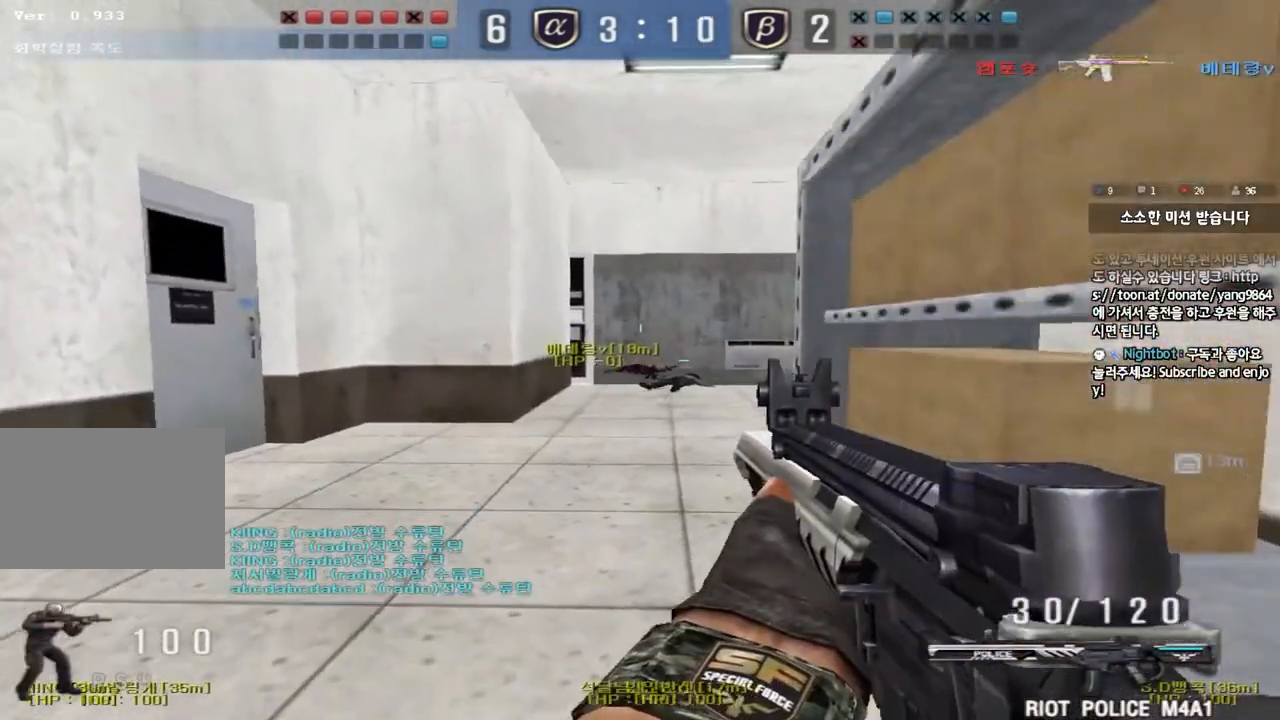
{"keys": ["a", "ctrl", "w"], "events": [[133, "d", "up"], [150, "ctrl", "down"], [150, "w", "up"], [216, "ctrl", "up"], [233, "d", "down"], [233, "w", "down"], [400, "ctrl", "down"], [400, "d", "up"], [400, "w", "up"], [500, "a", "down"], [500, "w", "down"]]}